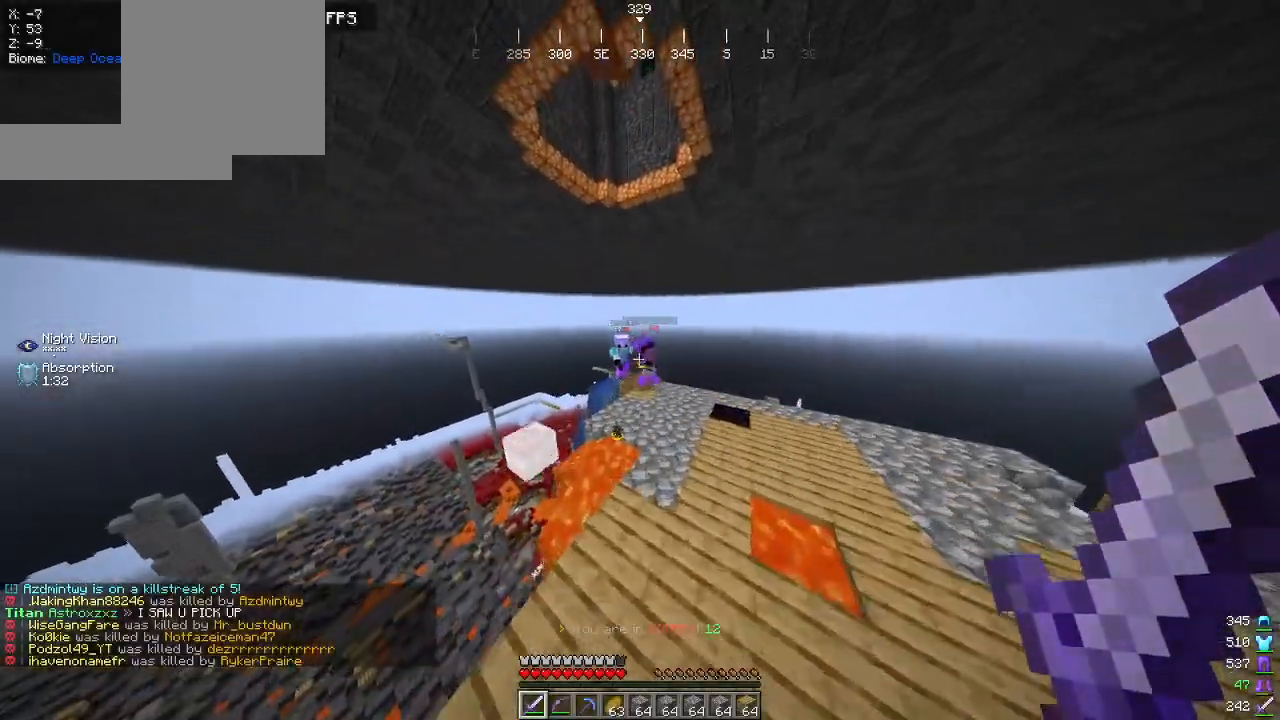
Gameplay with keyboard and mouse; each line is a JSON object with the keys and mouse buttons held at the frame after it. "events" lists presses ("down") and releases ("up") of "a", "d", "s", "w", "mouse_left" and "mouse_right" between this image and that frame as [ms after this image, input, new state], when the widget could be followed in between. "mouse_left", "mouse_right" = the "left", "right" buttons of the "mouse" list. No other keys are recorded. Fast repeated clicks can show as one long hold. Mouse movement is not recorded.
{"keys": ["w"], "mouse": [], "events": [[367, "d", "up"]]}
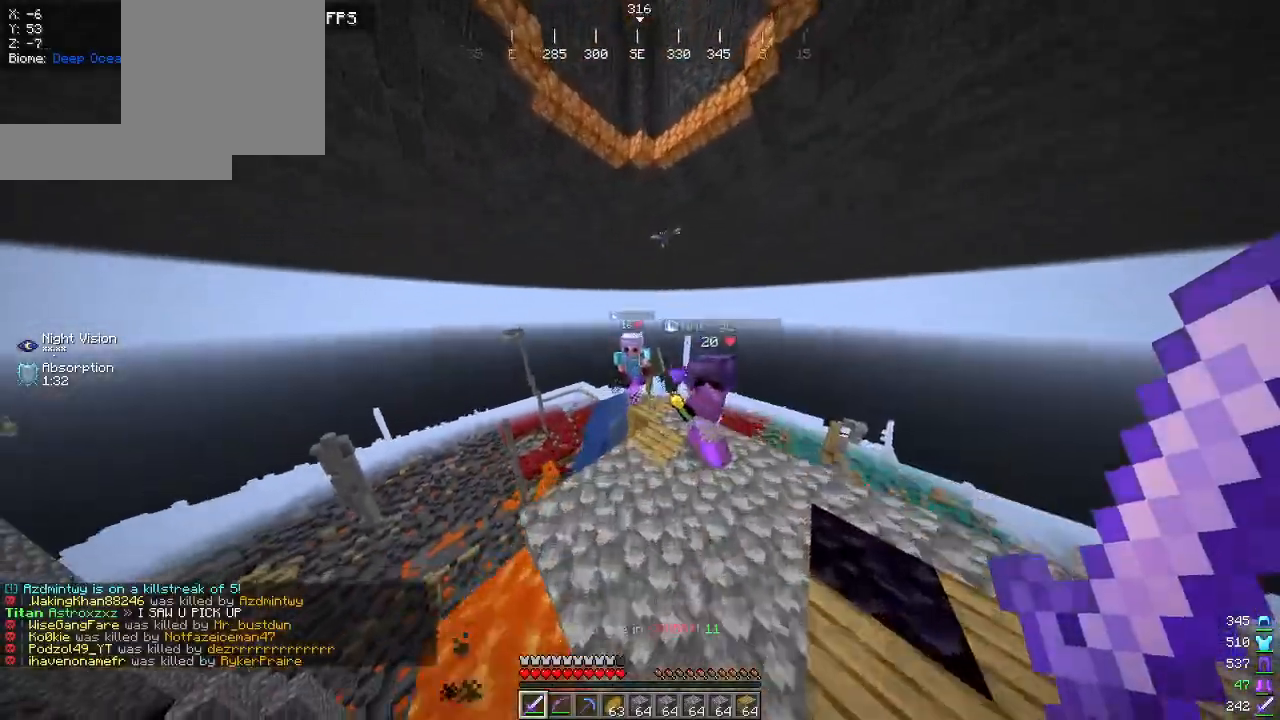
{"keys": ["d", "s"], "mouse": ["left"], "events": [[384, "w", "up"], [400, "d", "down"], [434, "mouse_left", "down"], [434, "s", "down"]]}
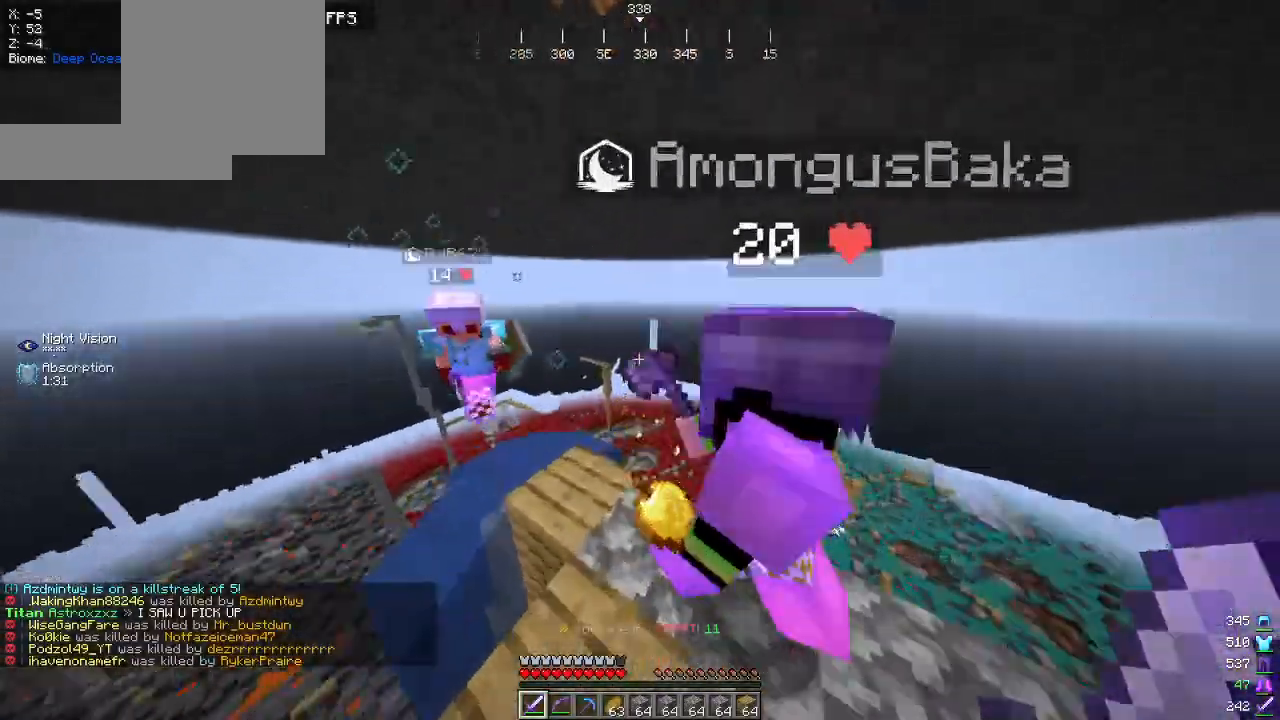
{"keys": ["d"], "mouse": [], "events": [[84, "d", "up"], [100, "s", "up"], [167, "mouse_left", "up"], [284, "d", "down"], [350, "mouse_left", "down"], [484, "mouse_left", "up"]]}
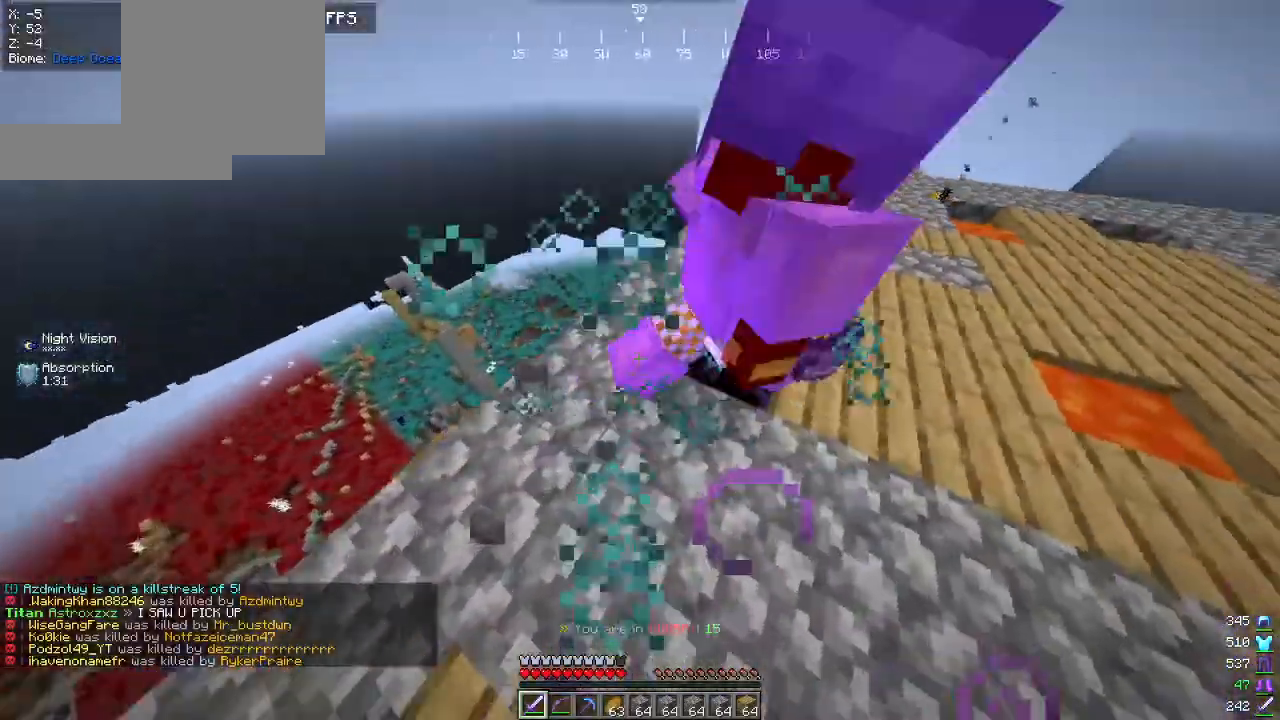
{"keys": ["w"], "mouse": ["left"], "events": [[167, "w", "down"], [300, "d", "up"], [467, "mouse_left", "down"]]}
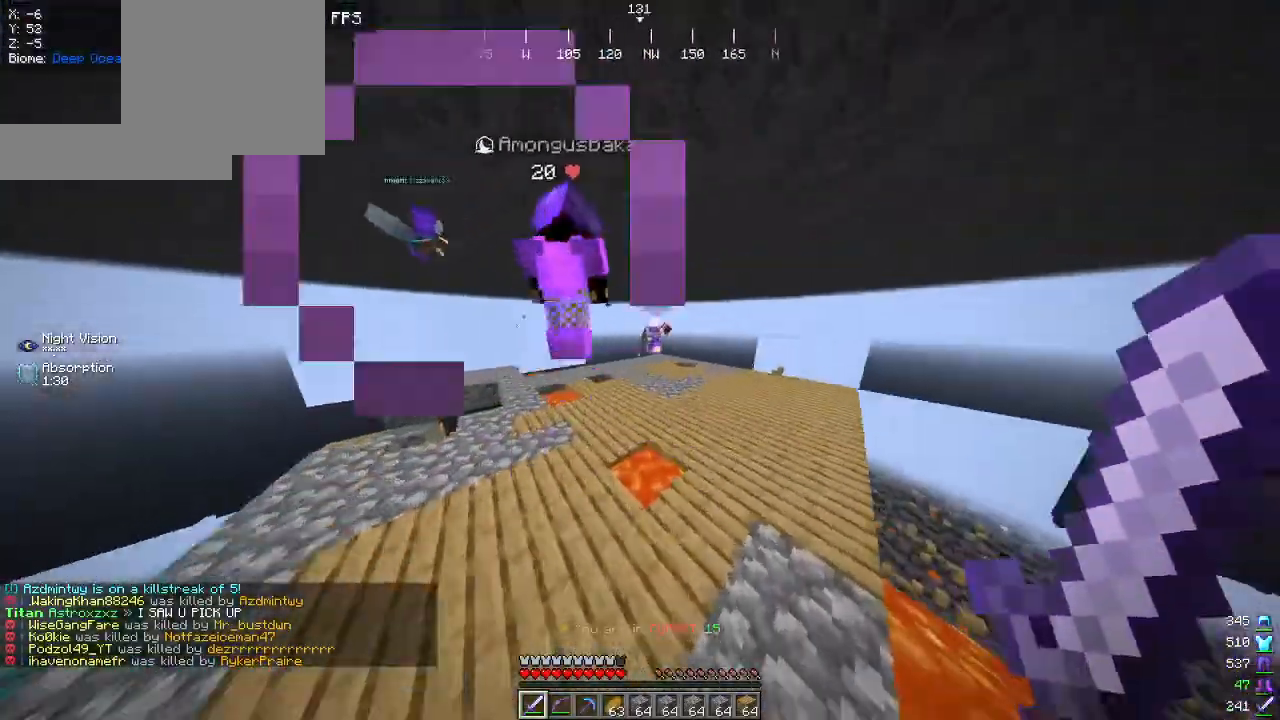
{"keys": ["w"], "mouse": [], "events": [[100, "mouse_left", "up"]]}
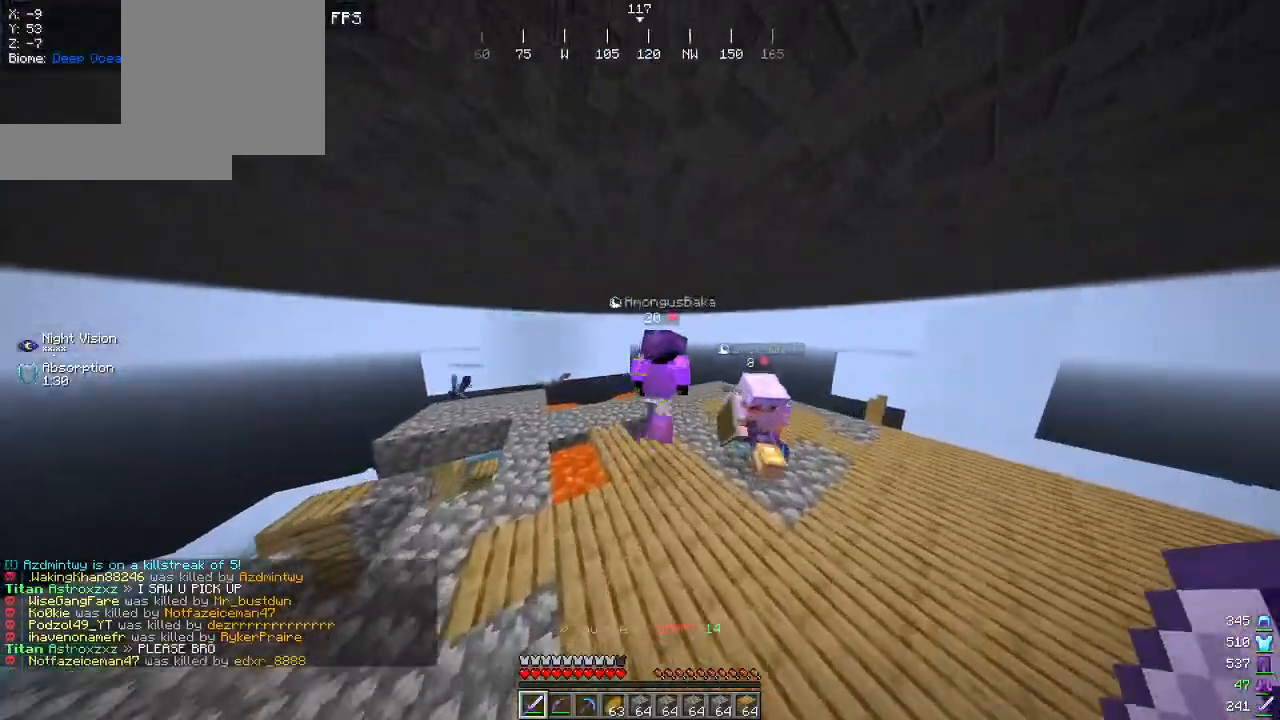
{"keys": ["w"], "mouse": [], "events": [[67, "mouse_left", "down"], [200, "a", "down"], [250, "mouse_left", "up"], [467, "a", "up"]]}
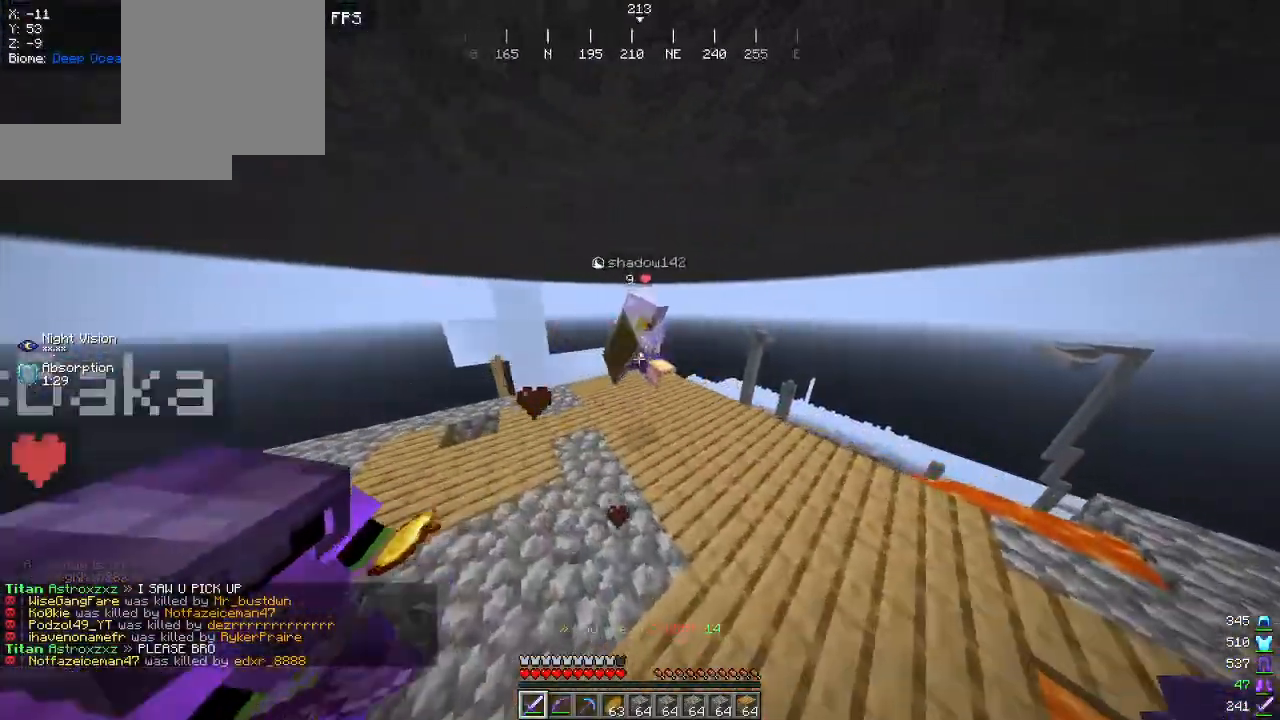
{"keys": ["a", "w"], "mouse": [], "events": [[300, "mouse_left", "down"], [317, "a", "down"], [450, "mouse_left", "up"]]}
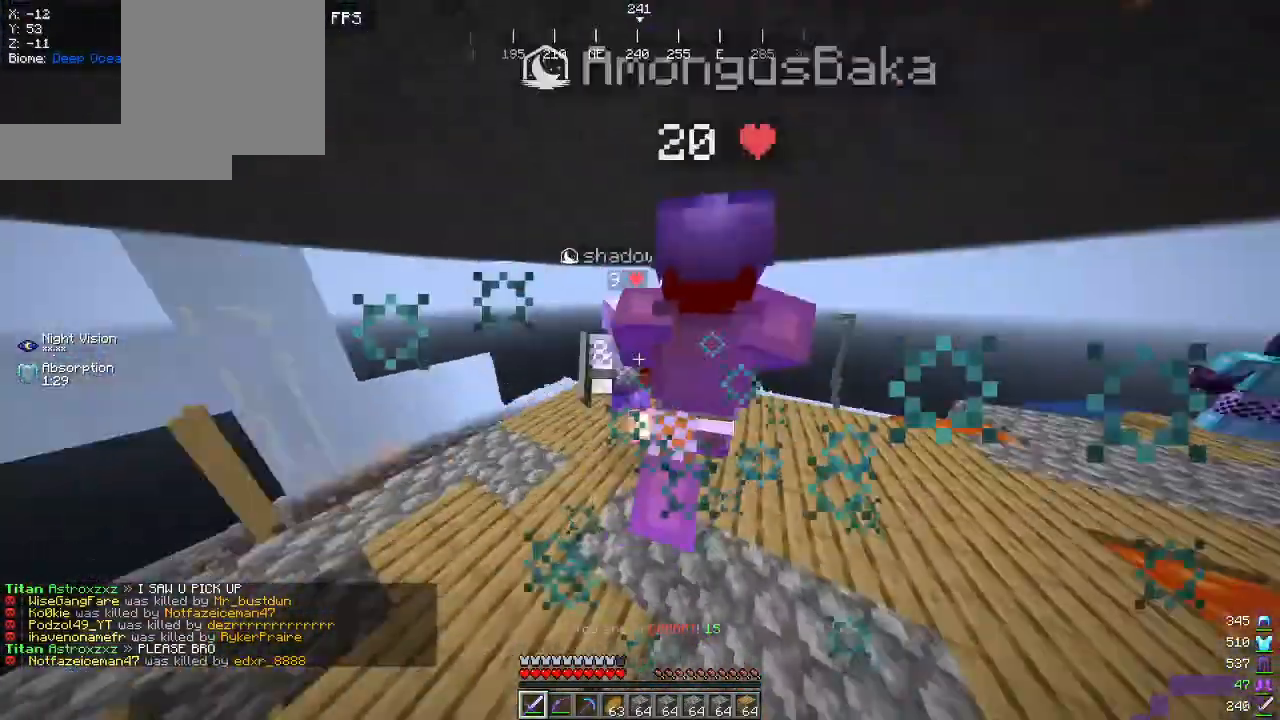
{"keys": ["d", "w"], "mouse": ["left"], "events": [[150, "a", "up"], [384, "mouse_left", "down"], [484, "d", "down"]]}
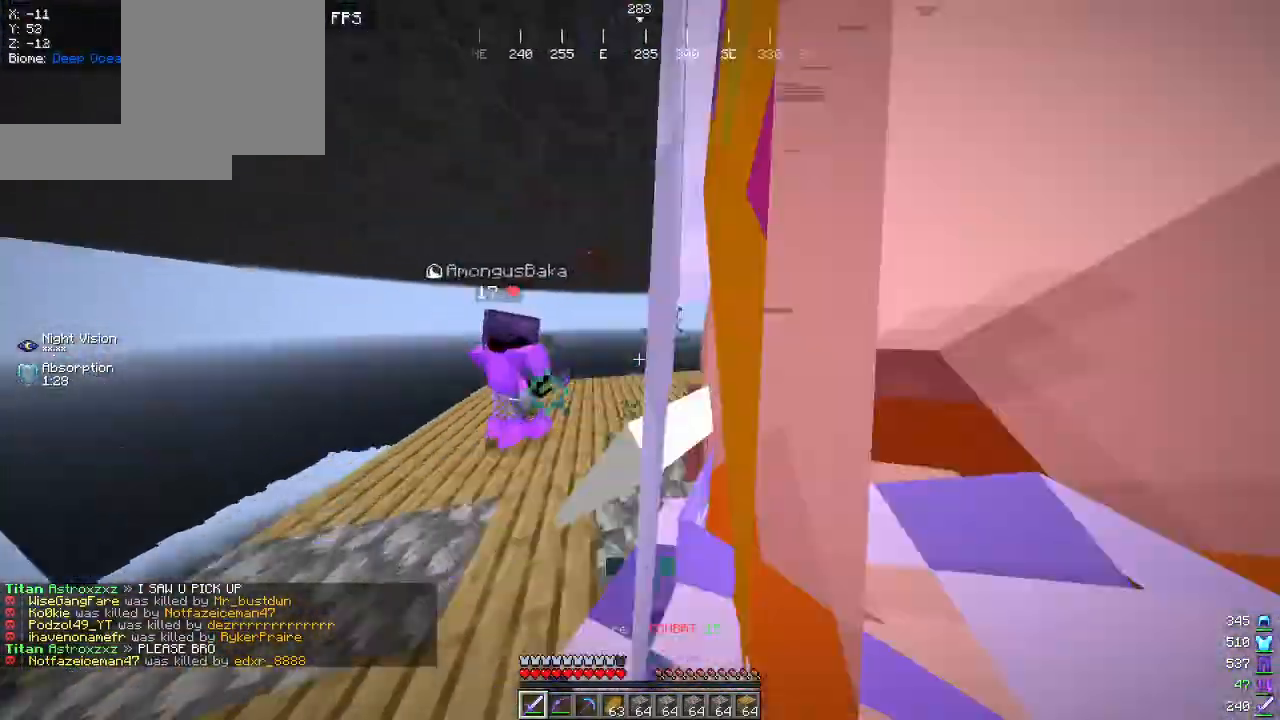
{"keys": ["w"], "mouse": ["left"], "events": [[34, "mouse_left", "up"], [117, "w", "up"], [350, "w", "down"], [367, "mouse_left", "down"], [450, "d", "up"]]}
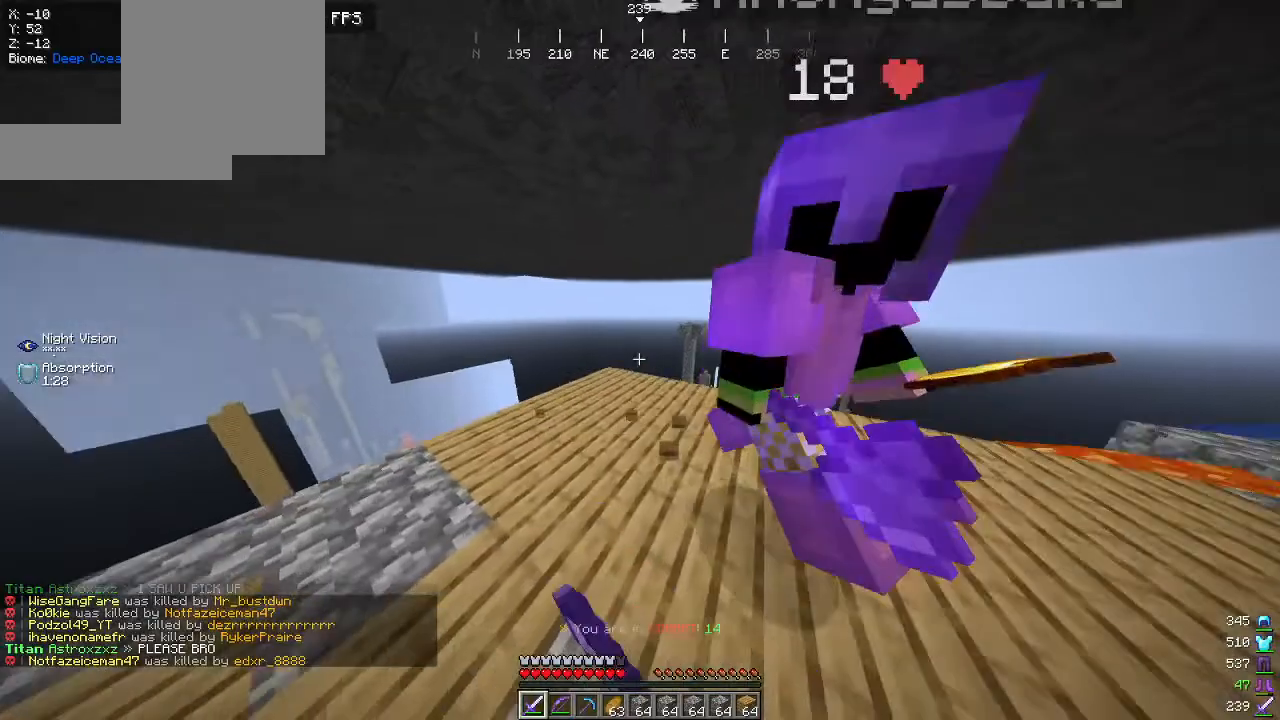
{"keys": ["d", "w"], "mouse": [], "events": [[17, "mouse_left", "up"], [100, "d", "down"], [150, "mouse_left", "down"], [167, "w", "up"], [467, "w", "down"], [484, "mouse_left", "up"]]}
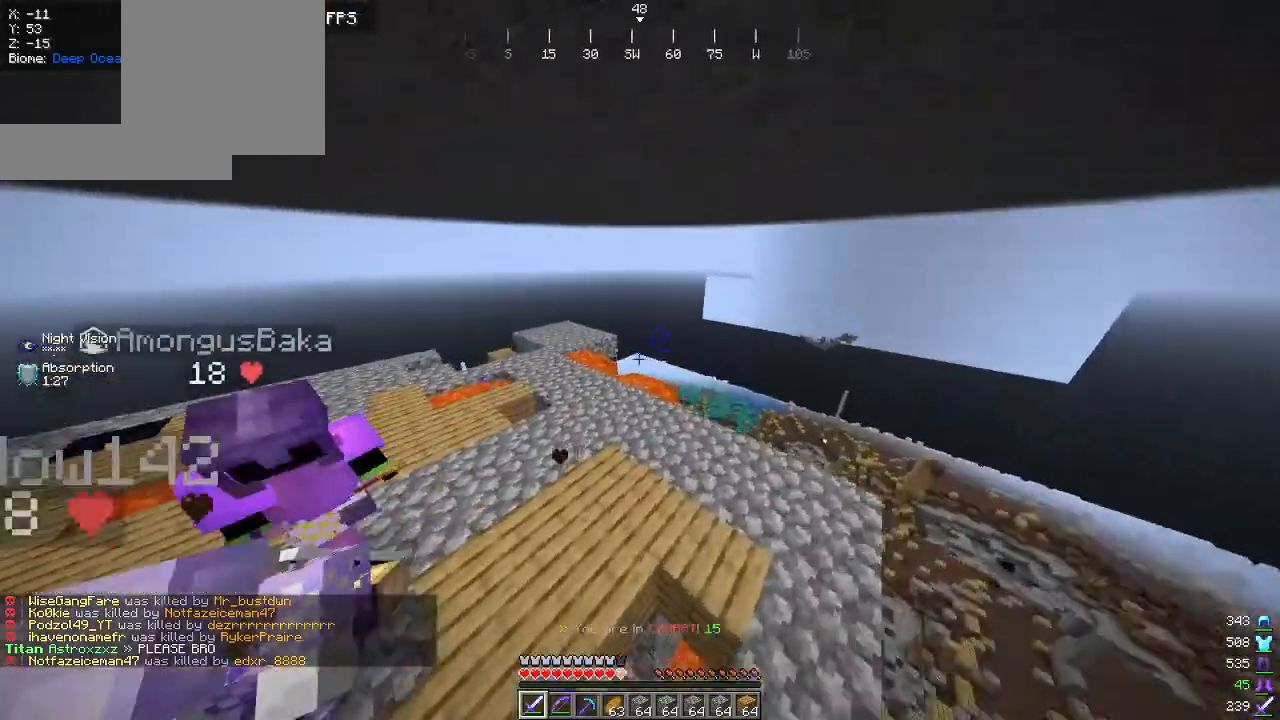
{"keys": ["w"], "mouse": [], "events": [[117, "d", "up"]]}
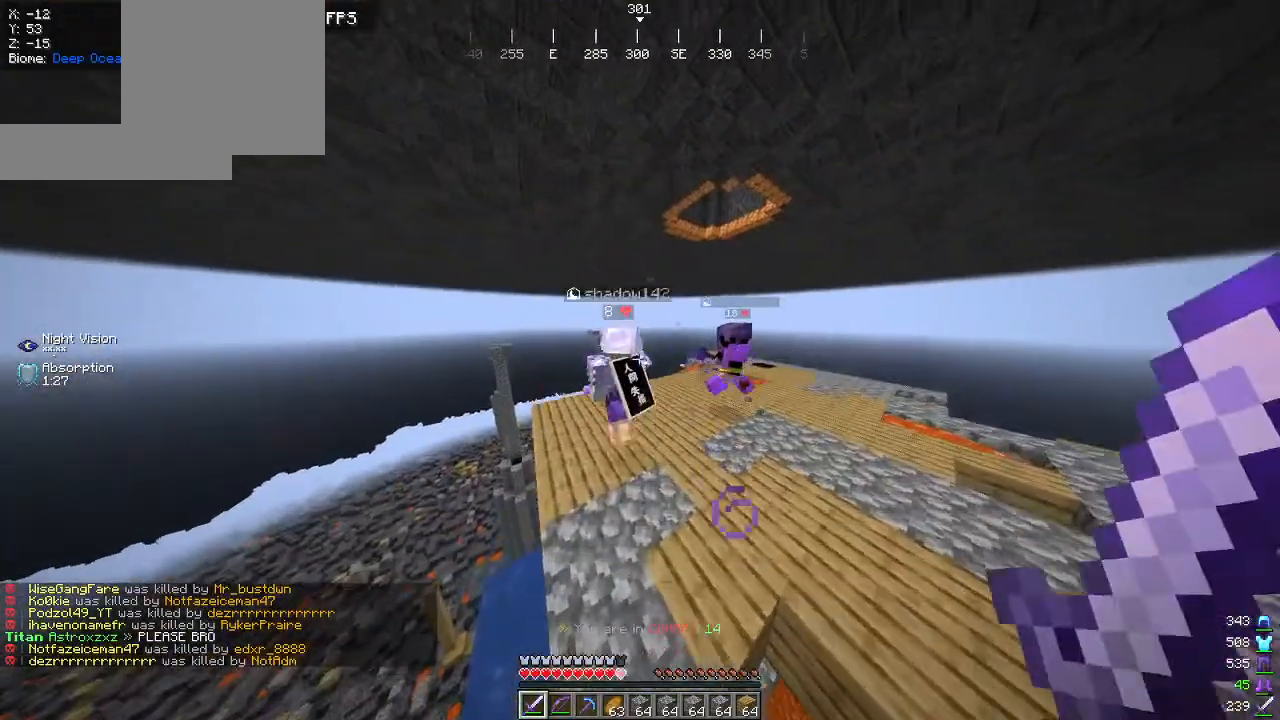
{"keys": ["d"], "mouse": [], "events": [[300, "mouse_left", "down"], [367, "d", "down"], [434, "mouse_left", "up"], [434, "w", "up"]]}
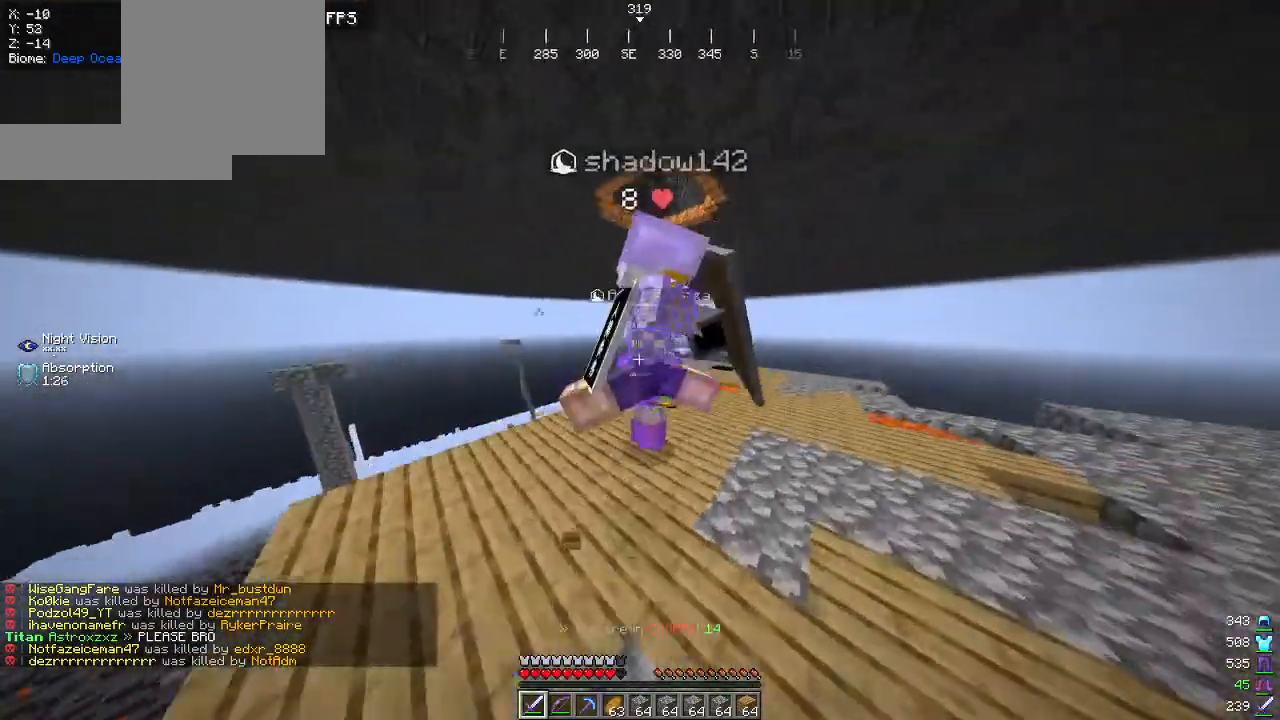
{"keys": ["d", "w"], "mouse": [], "events": [[50, "mouse_left", "down"], [184, "mouse_left", "up"], [217, "mouse_left", "down"], [317, "mouse_left", "up"], [367, "w", "down"]]}
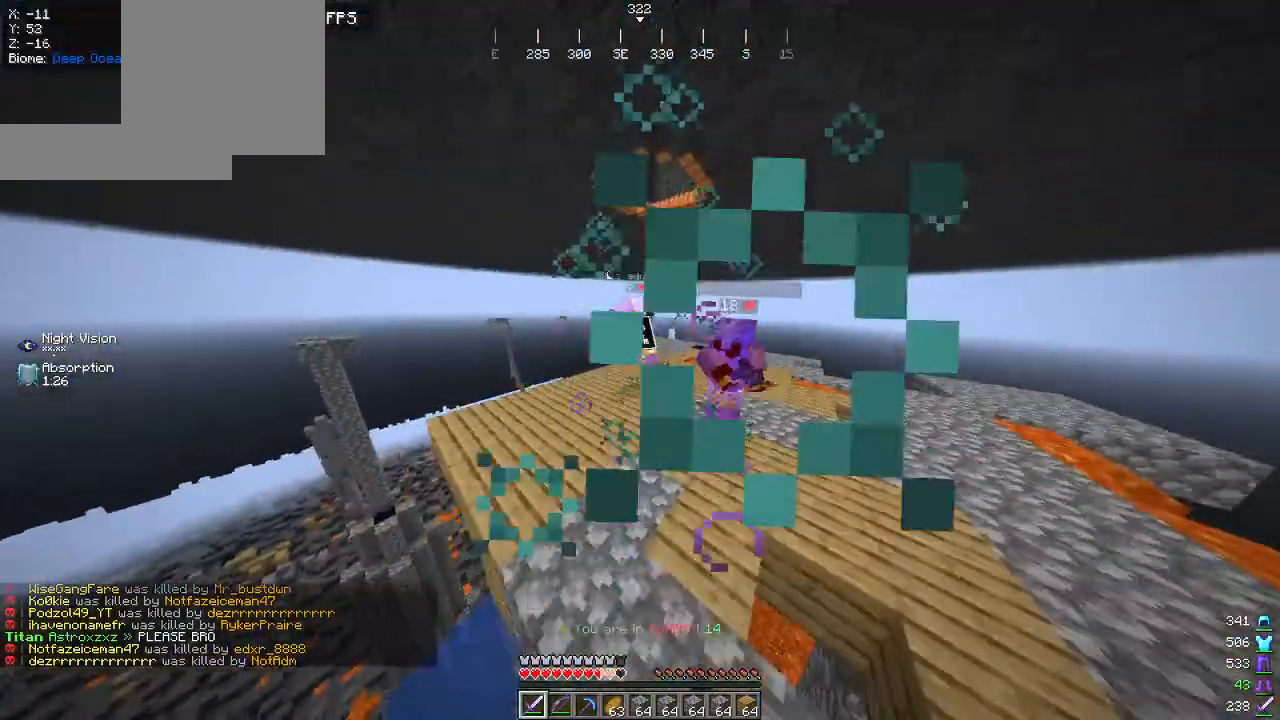
{"keys": ["w"], "mouse": [], "events": [[34, "d", "up"]]}
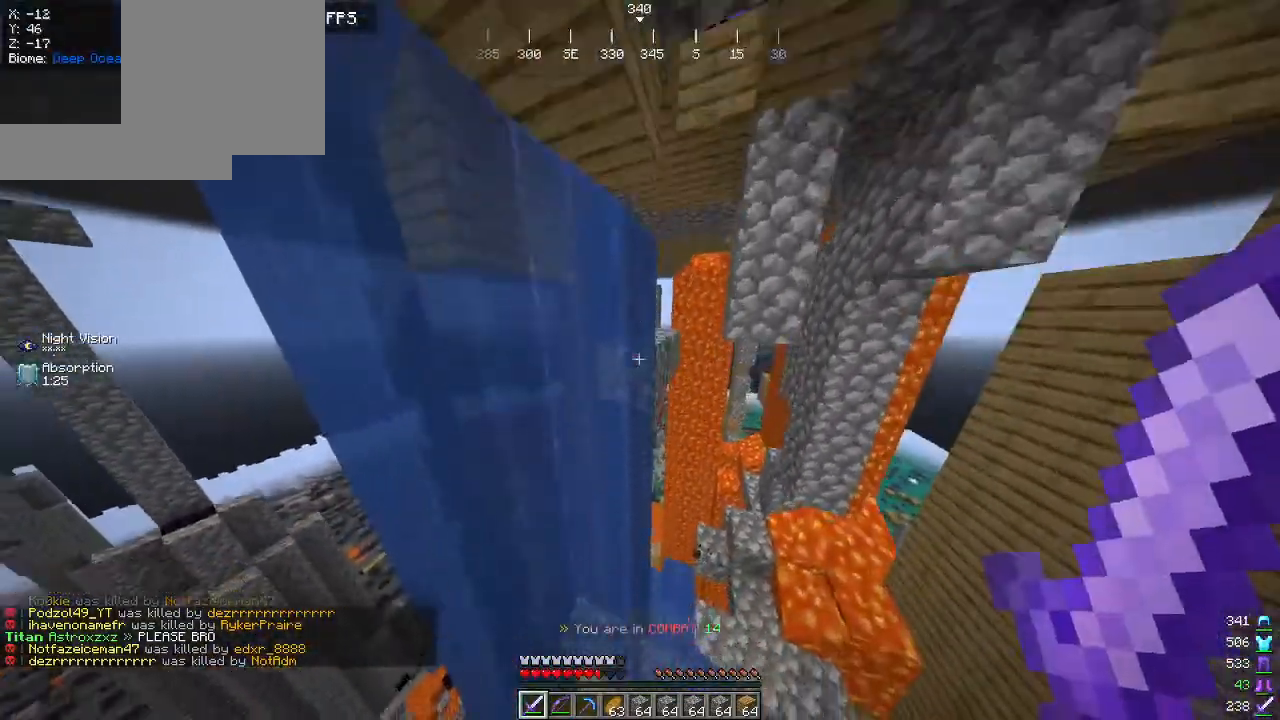
{"keys": ["w"], "mouse": [], "events": []}
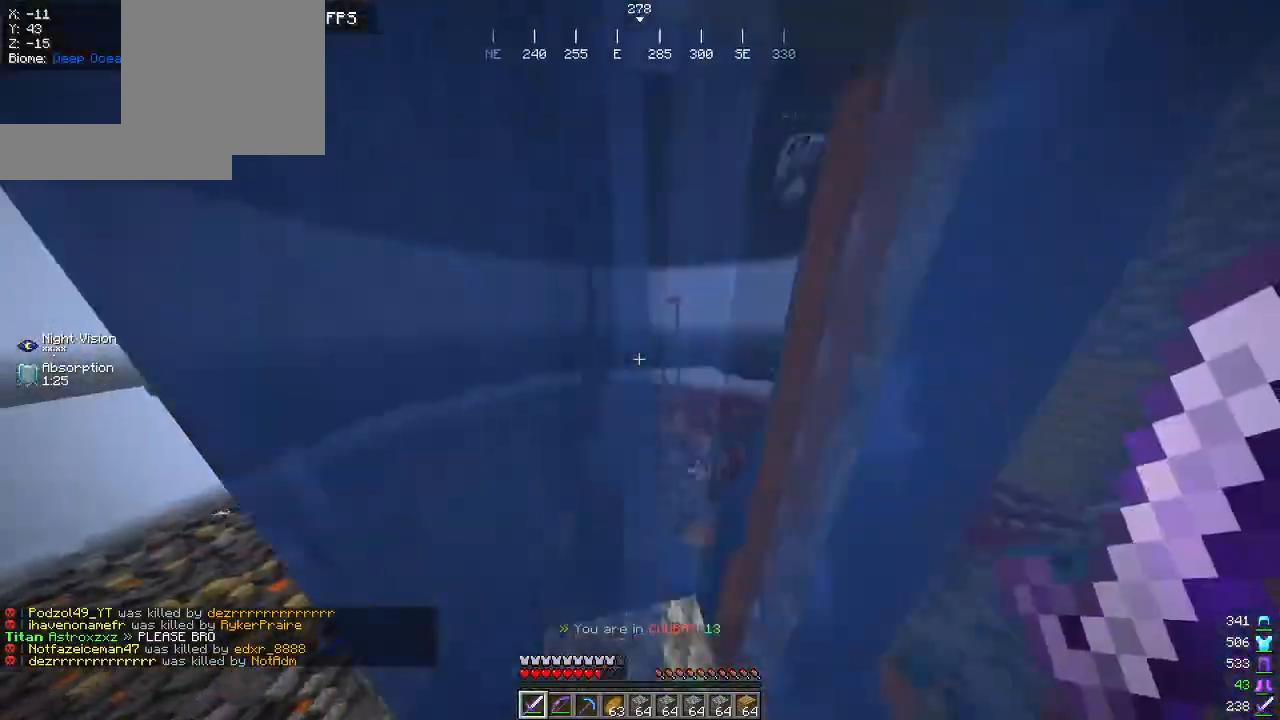
{"keys": ["d"], "mouse": [], "events": [[134, "a", "down"], [234, "d", "down"], [234, "w", "up"], [284, "a", "up"]]}
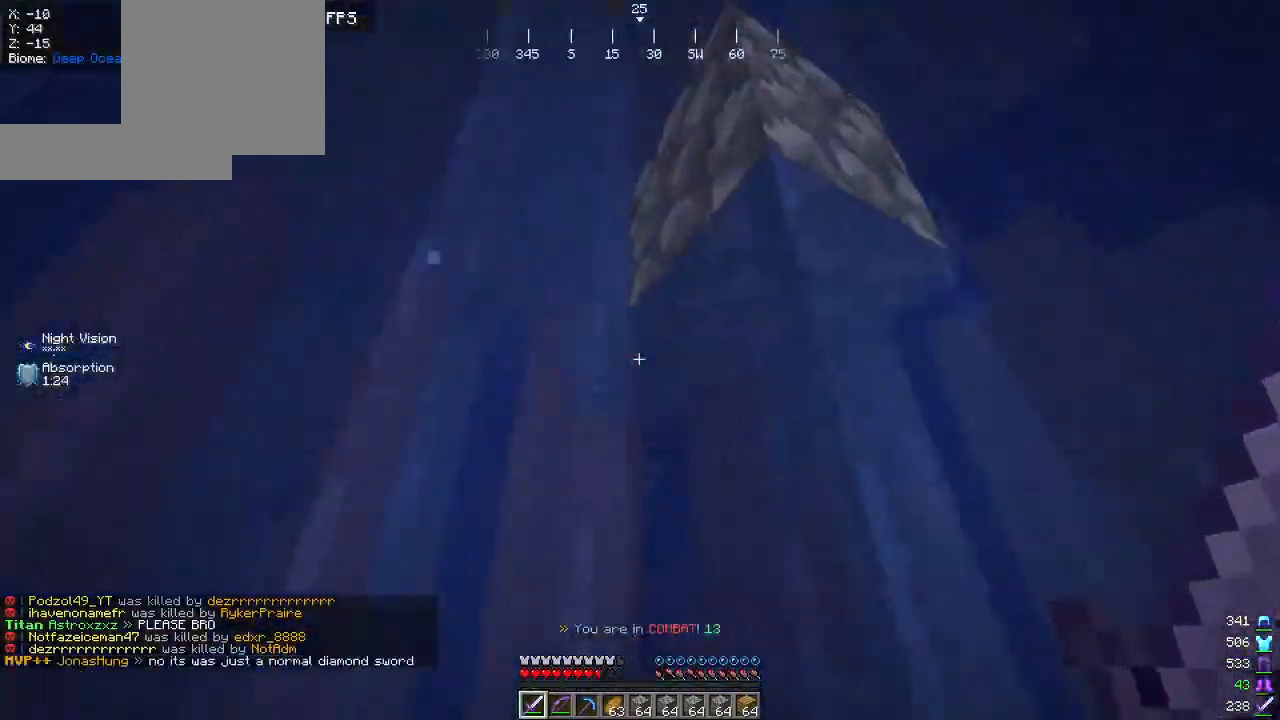
{"keys": [], "mouse": [], "events": [[100, "a", "down"], [134, "d", "up"], [134, "s", "down"], [267, "a", "up"], [350, "s", "up"]]}
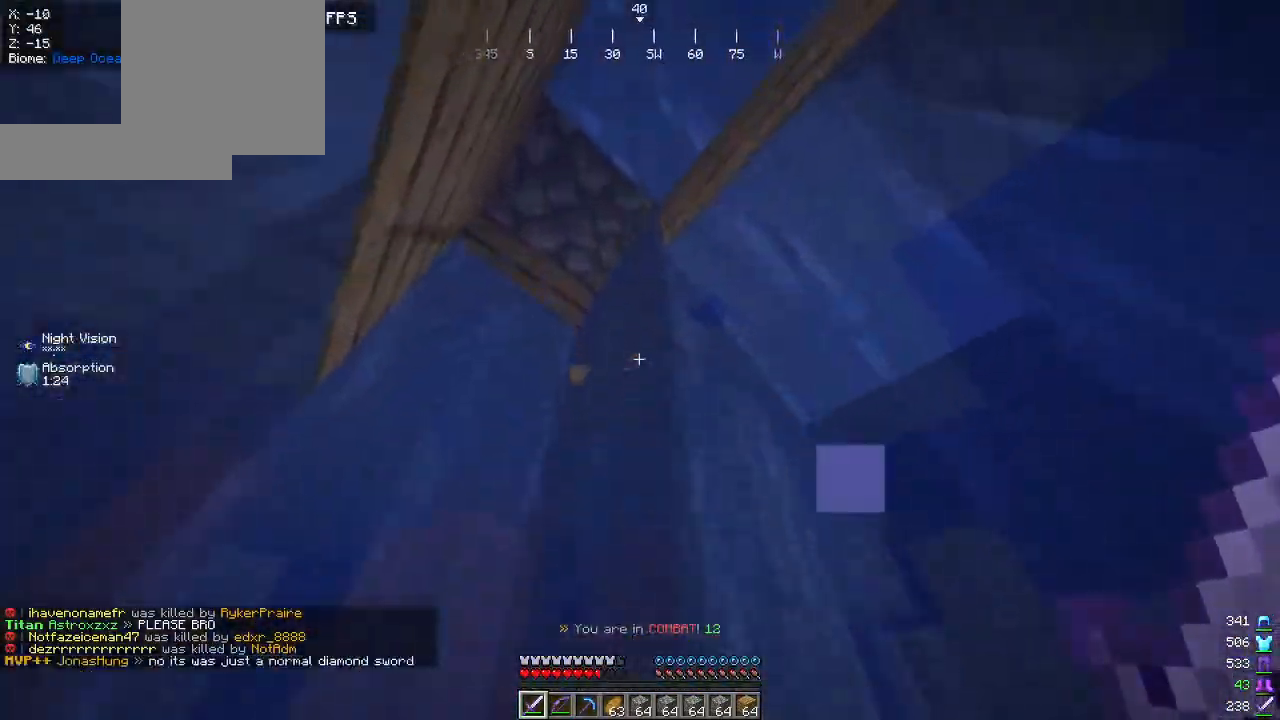
{"keys": ["d"], "mouse": [], "events": [[434, "d", "down"]]}
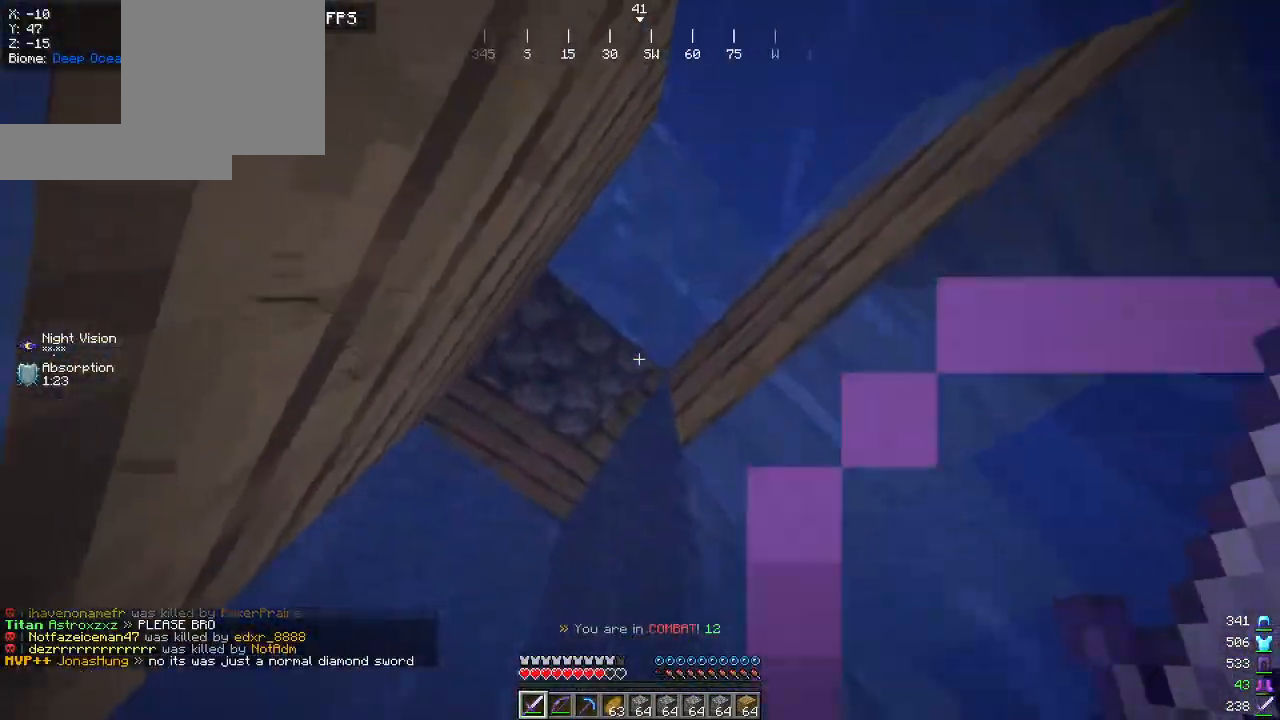
{"keys": [], "mouse": [], "events": [[200, "d", "up"]]}
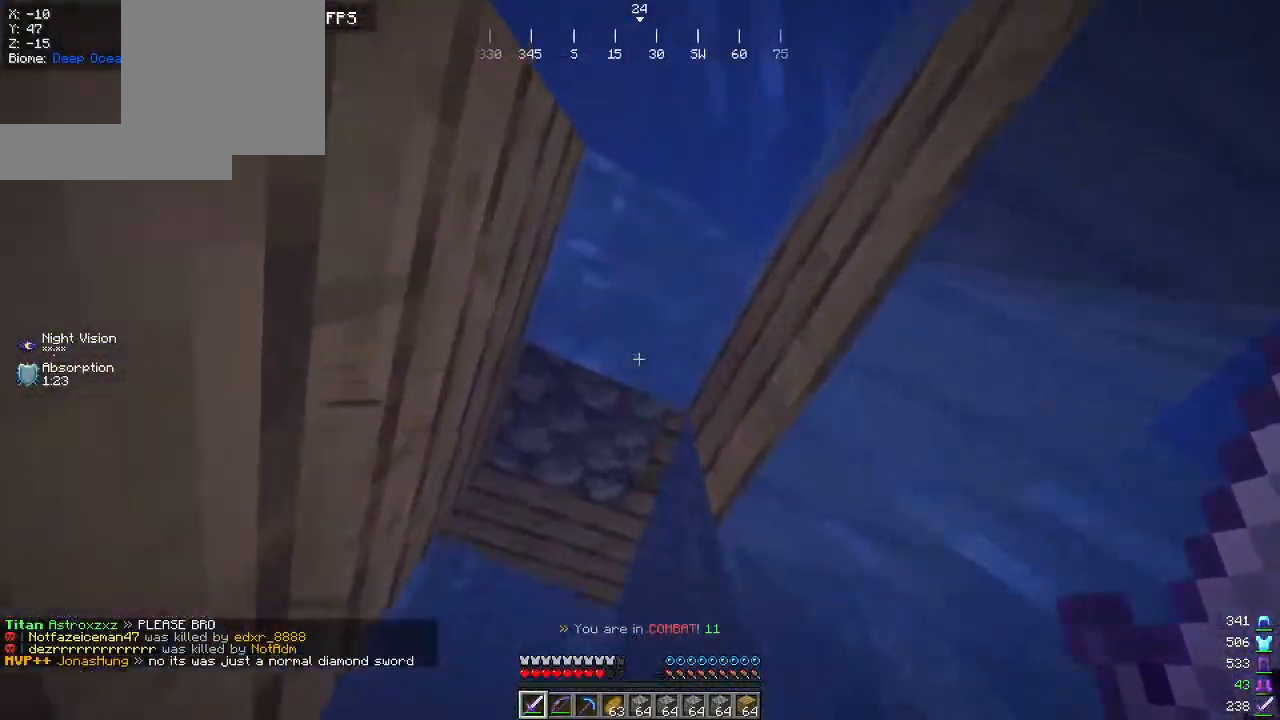
{"keys": ["d"], "mouse": [], "events": [[134, "s", "down"], [400, "d", "down"], [400, "s", "up"]]}
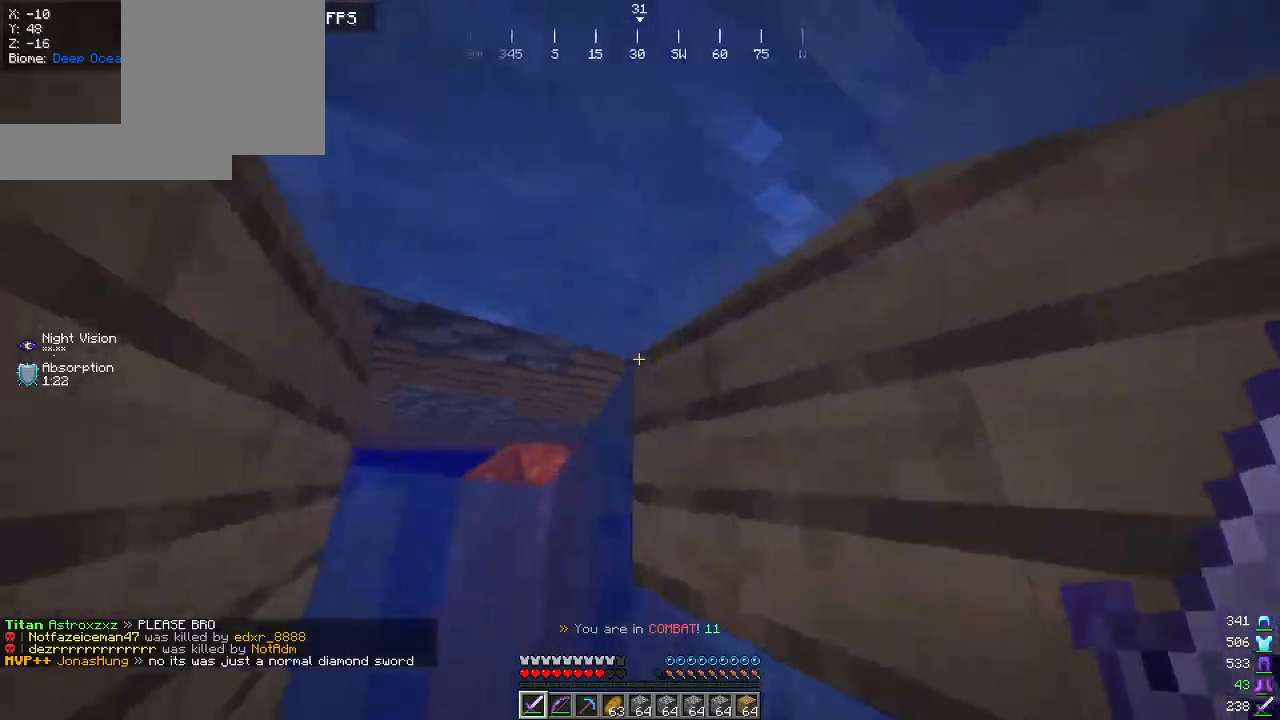
{"keys": ["d", "w"], "mouse": [], "events": [[417, "w", "down"]]}
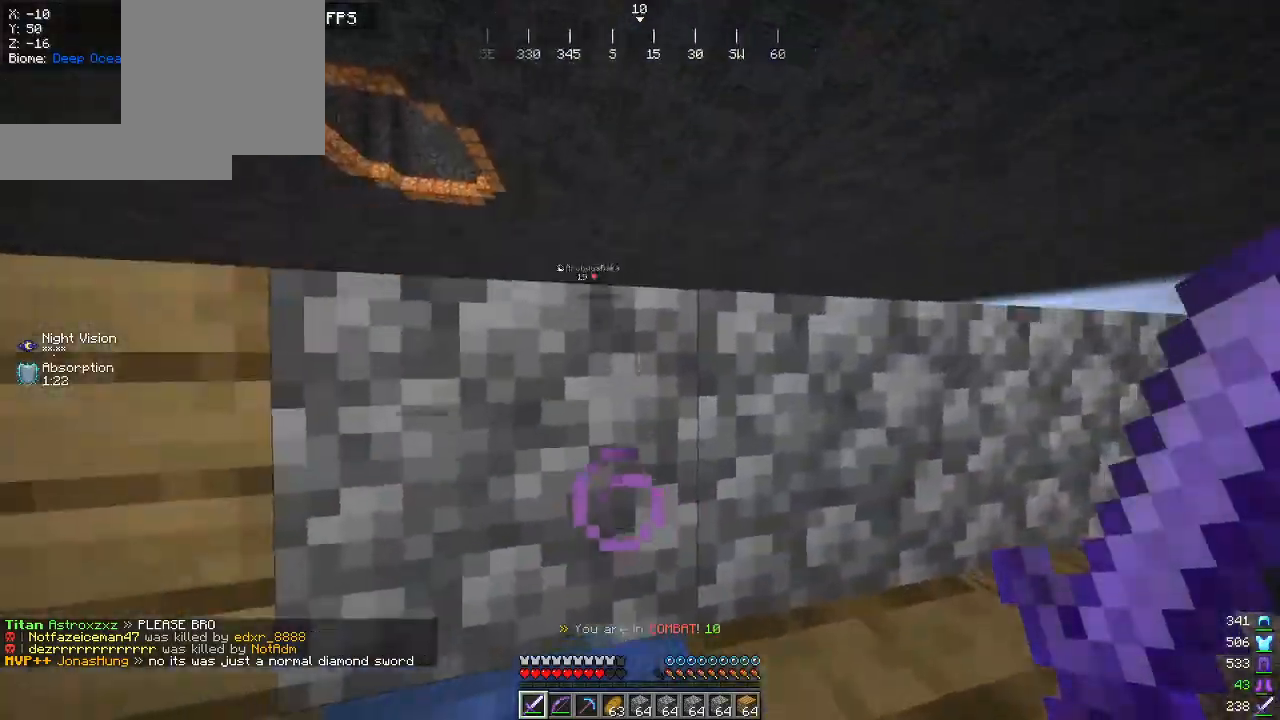
{"keys": ["d", "w"], "mouse": [], "events": []}
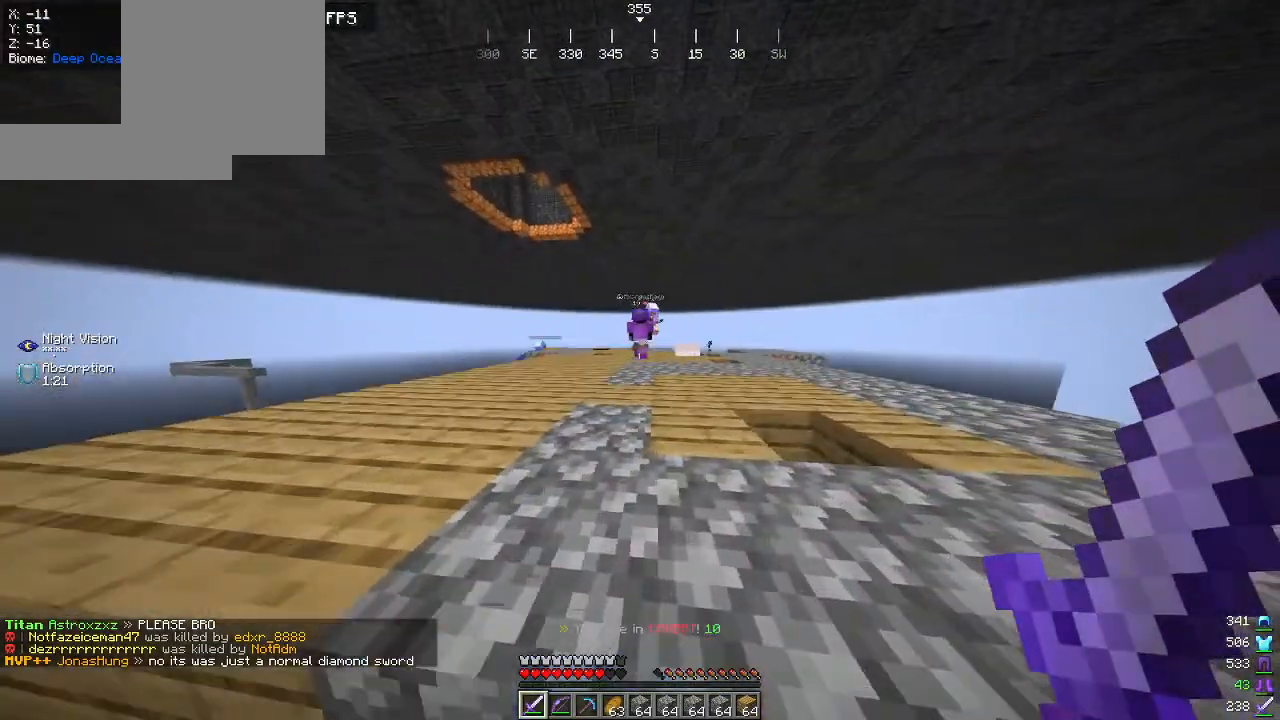
{"keys": ["w"], "mouse": [], "events": [[117, "d", "up"], [200, "a", "down"], [400, "a", "up"]]}
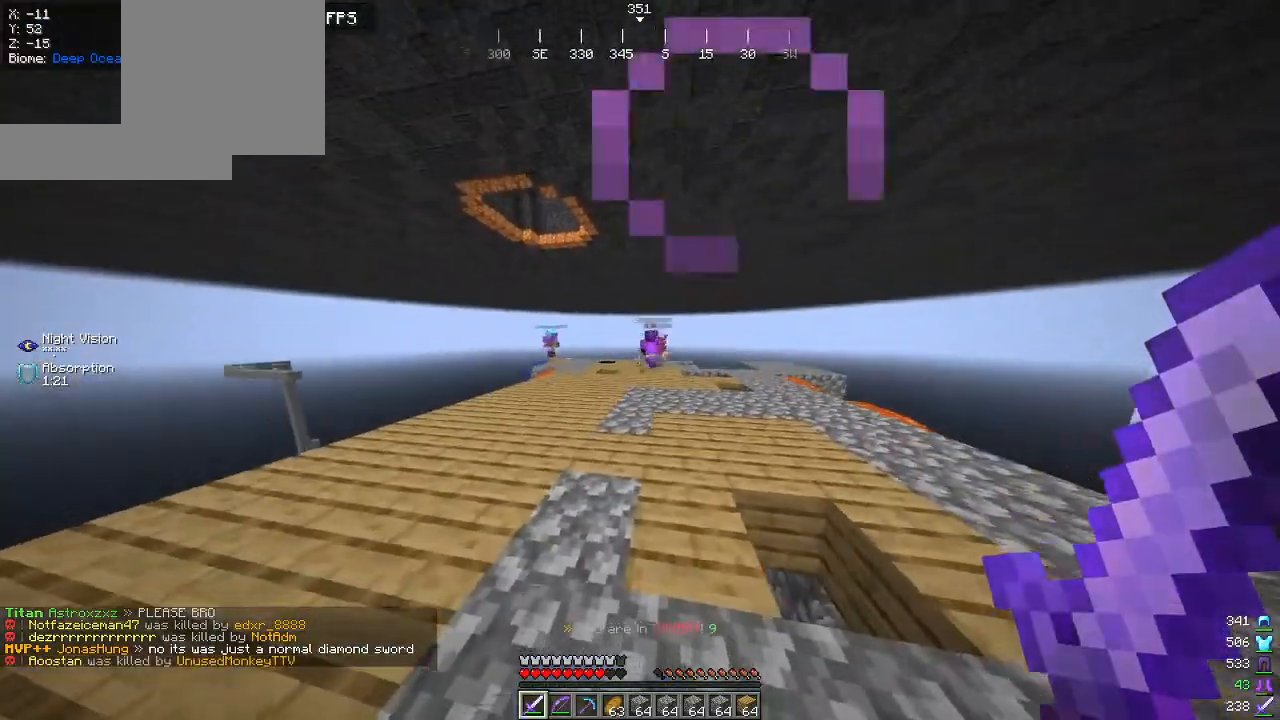
{"keys": ["a", "w"], "mouse": [], "events": [[84, "a", "down"]]}
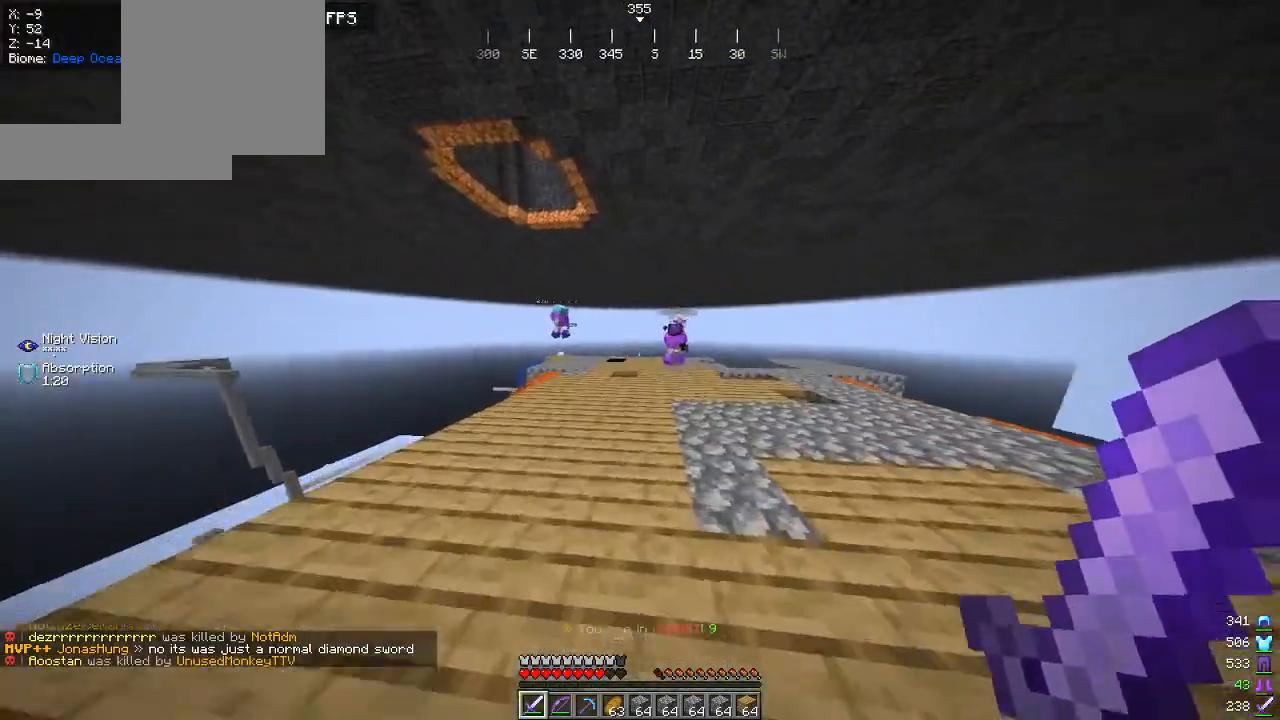
{"keys": ["w"], "mouse": [], "events": [[134, "a", "up"]]}
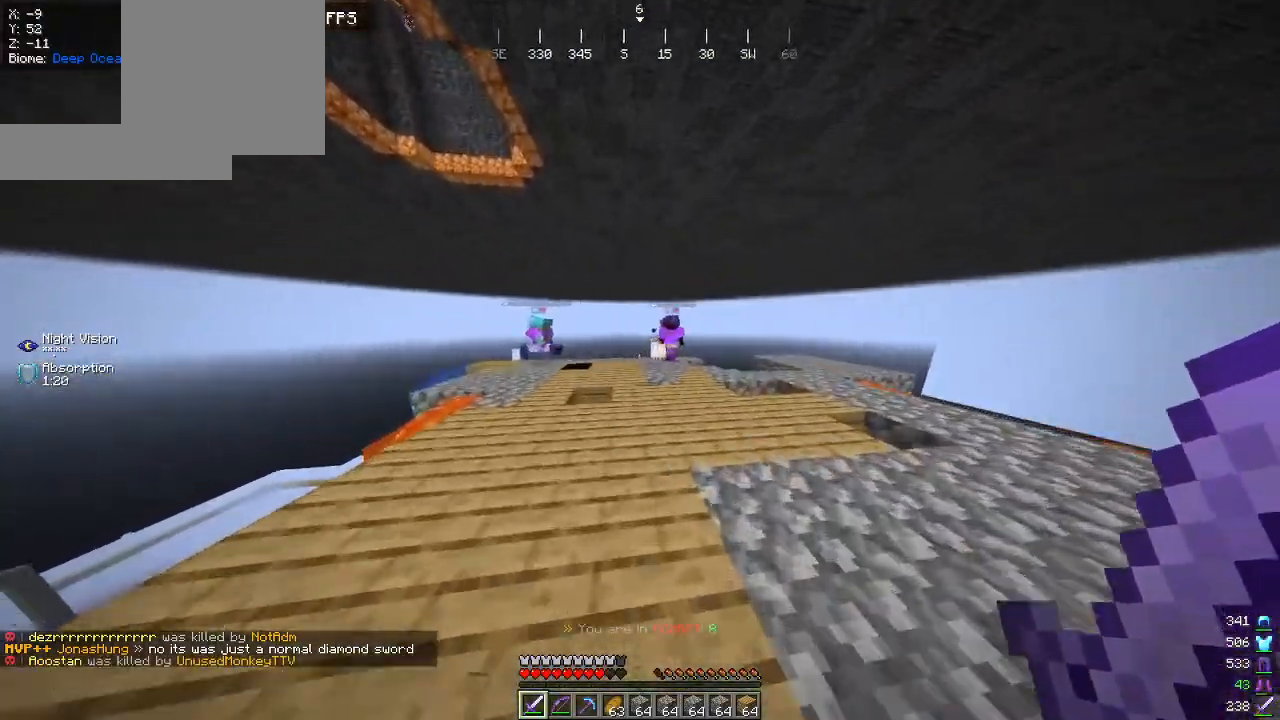
{"keys": ["d", "w"], "mouse": [], "events": [[50, "a", "down"], [350, "a", "up"], [367, "d", "down"]]}
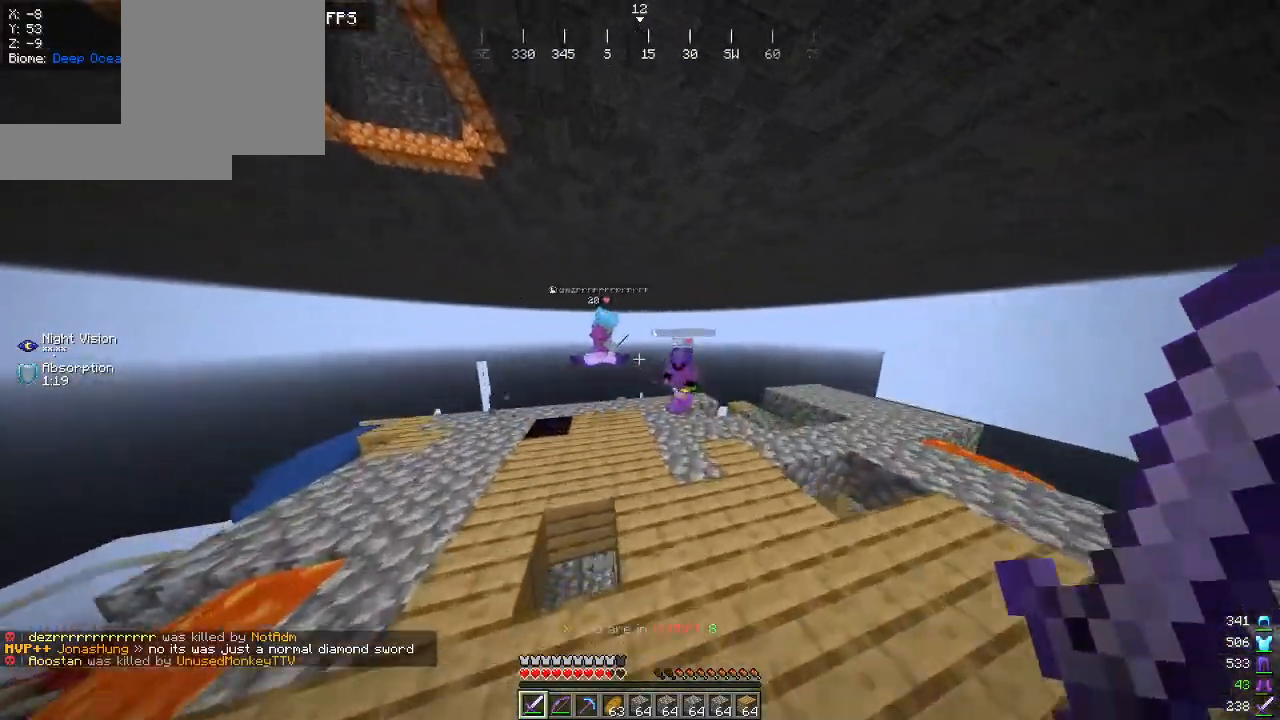
{"keys": ["d", "s"], "mouse": [], "events": [[150, "w", "up"], [334, "mouse_left", "down"], [350, "s", "down"], [450, "mouse_left", "up"]]}
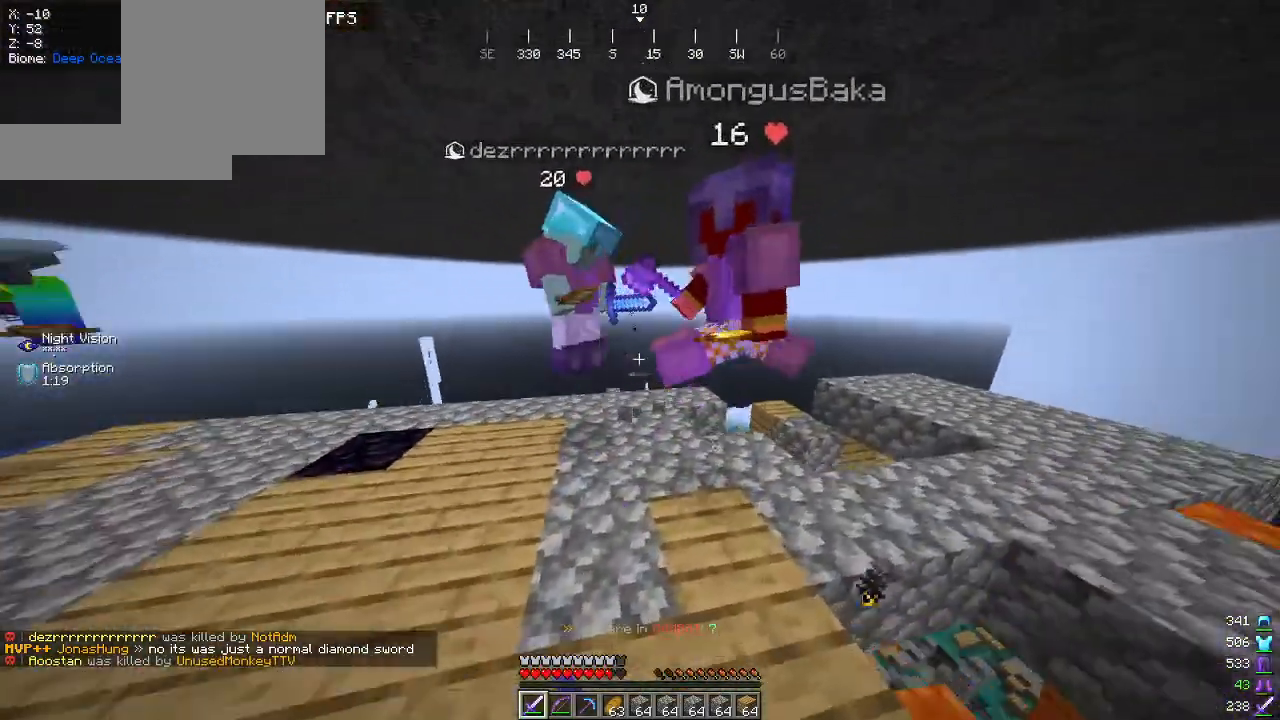
{"keys": ["d"], "mouse": [], "events": [[17, "d", "up"], [134, "s", "up"], [217, "w", "down"], [367, "d", "down"], [367, "mouse_left", "down"], [400, "w", "up"], [500, "mouse_left", "up"]]}
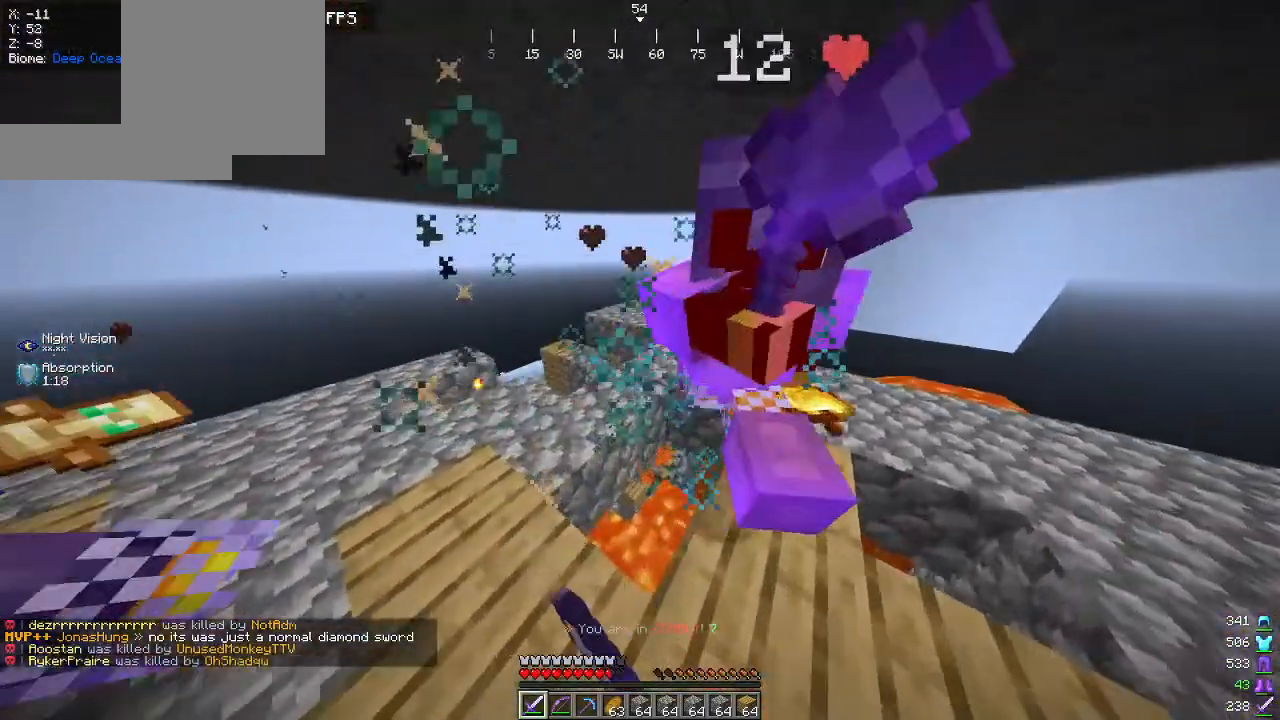
{"keys": ["d", "s"], "mouse": [], "events": [[34, "s", "down"], [100, "s", "up"], [200, "s", "down"], [350, "mouse_left", "down"], [500, "mouse_left", "up"]]}